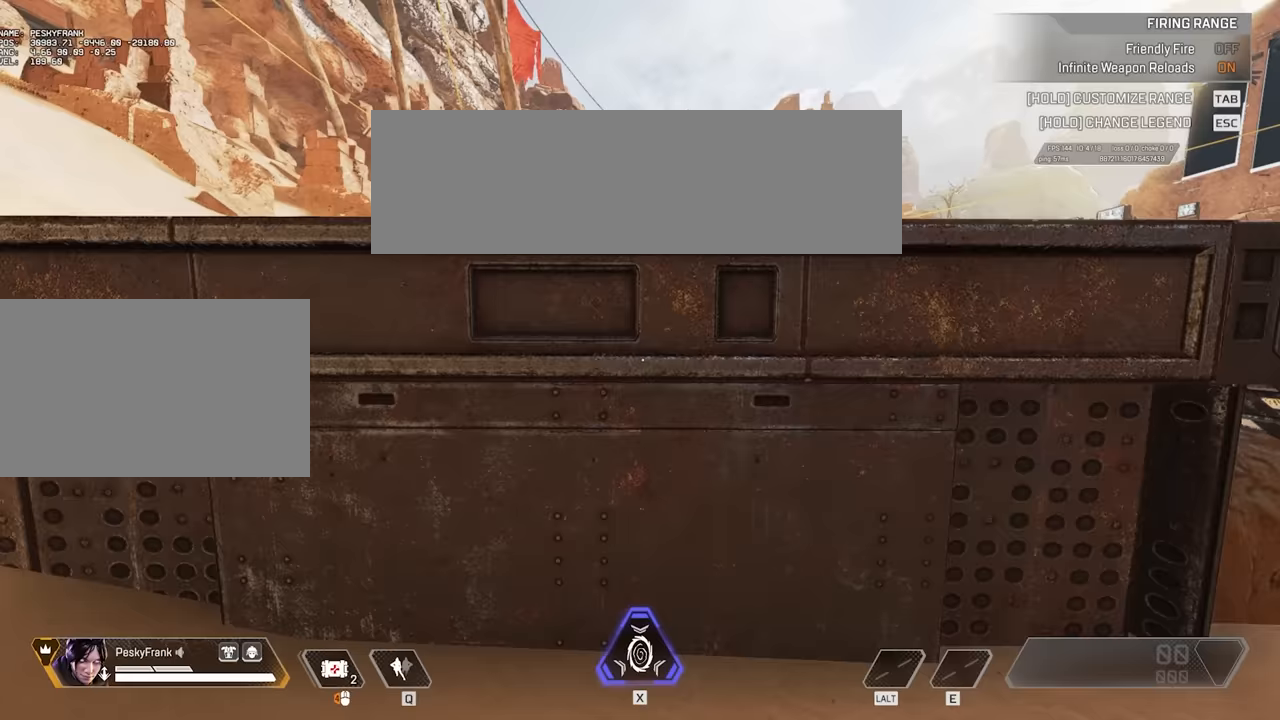
Gameplay with keyboard and mouse; each line is a JSON object with the keys and mouse buttons held at the frame after it. "events" lists presses ("down") and releases ("up") of "1", "2", "3", "4", "5", "a", "alt", "c", "caps_lock", "ctrl", "d", "e", "f", "g", "q", "r", "s", "shift", "space", "t", "tab", "v", "w", "x", "z", "mouse_left", "mouse_wheel" and "mouse_right" between this image and that frame as [ms after this image, input, new state], when the widget could be followed in between. "mouse_left", "mouse_wheel", "mouse_right" = the "left", "wheel", "right" buttons of the "mouse" list. No other keys are recorded. "wheel" means that the mouse wheel is clicked or scrolled. Not read: mouse_move.
{"keys": ["w"], "mouse": [], "events": [[183, "space", "down"], [467, "space", "up"]]}
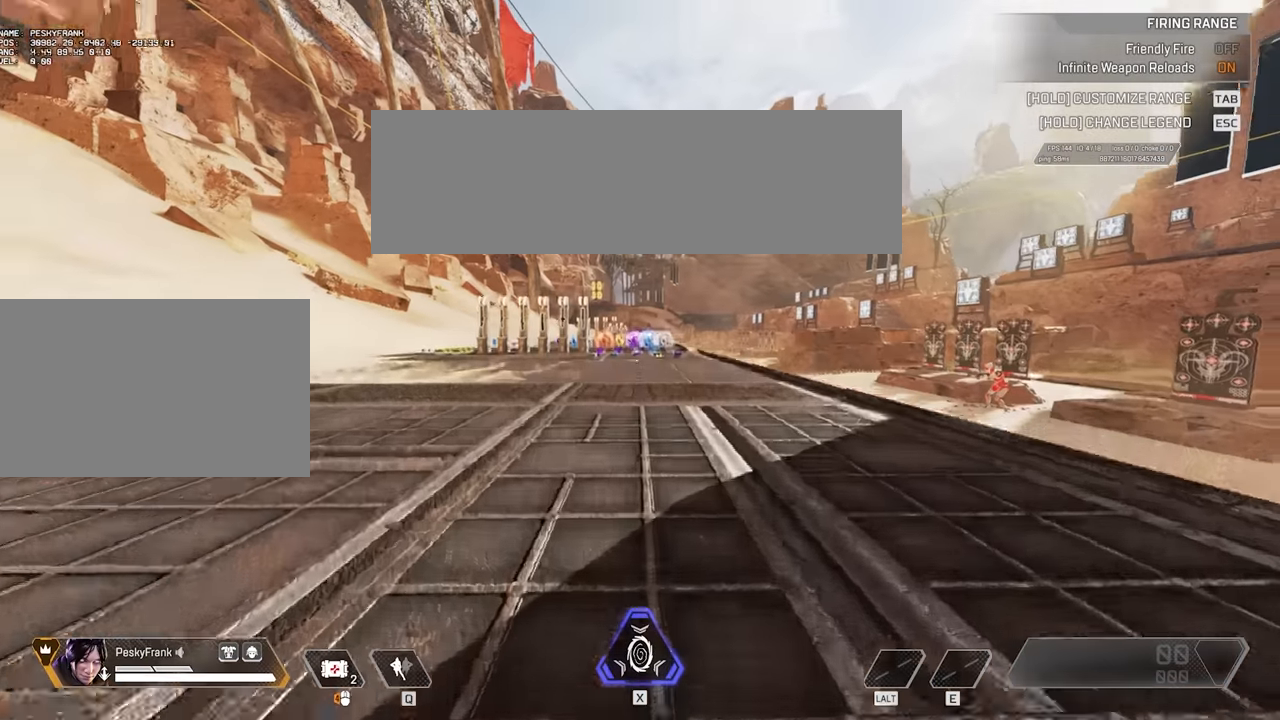
{"keys": ["d"], "mouse": ["wheel"], "events": [[100, "a", "down"], [150, "w", "up"], [200, "space", "down"], [200, "v", "down"], [333, "s", "down"], [383, "d", "down"], [383, "v", "up"], [433, "a", "up"], [433, "space", "up"], [483, "mouse_wheel", "down"], [483, "s", "up"]]}
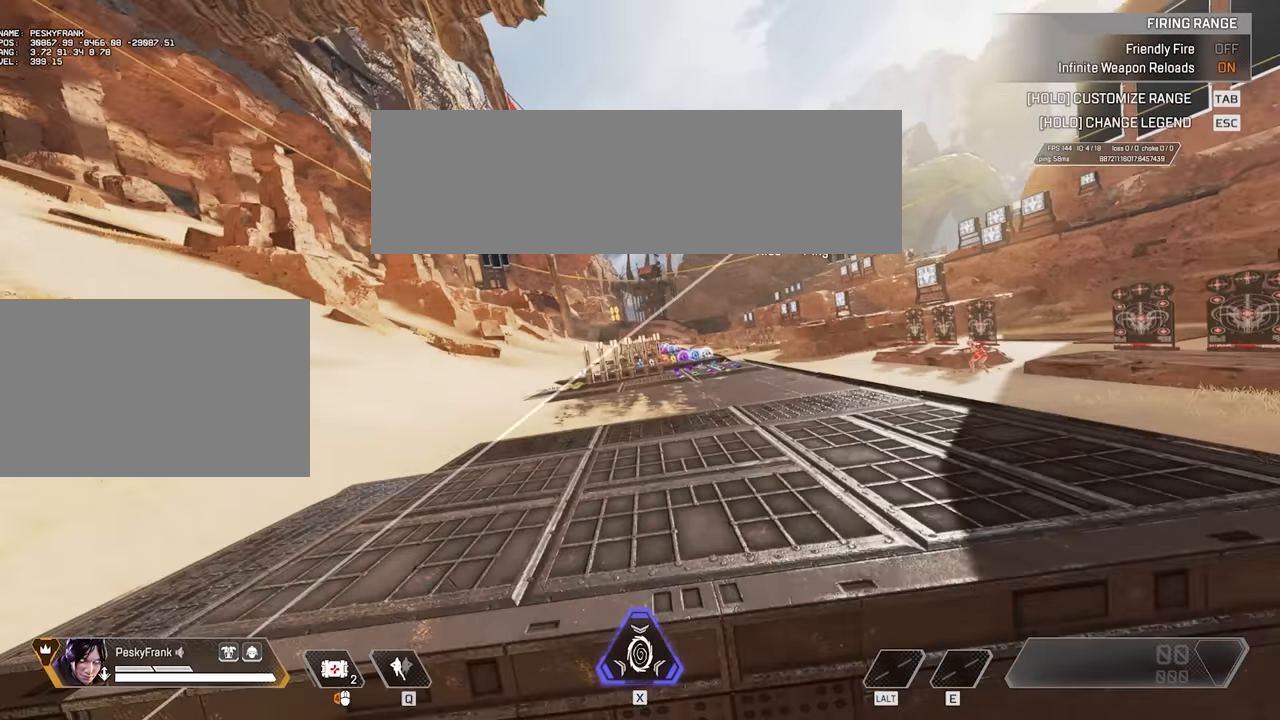
{"keys": ["d", "w"], "mouse": [], "events": [[117, "ctrl", "down"], [167, "mouse_wheel", "up"], [300, "ctrl", "up"], [450, "w", "down"]]}
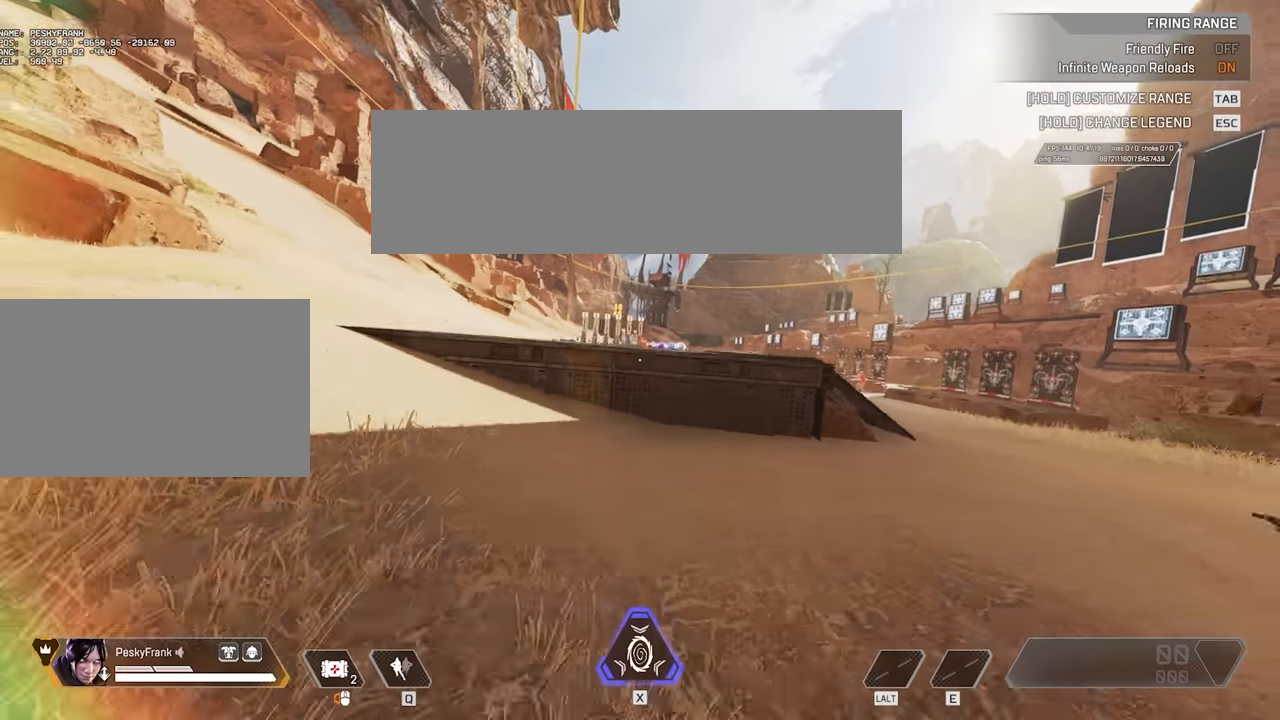
{"keys": [], "mouse": [], "events": [[83, "w", "up"], [267, "d", "up"]]}
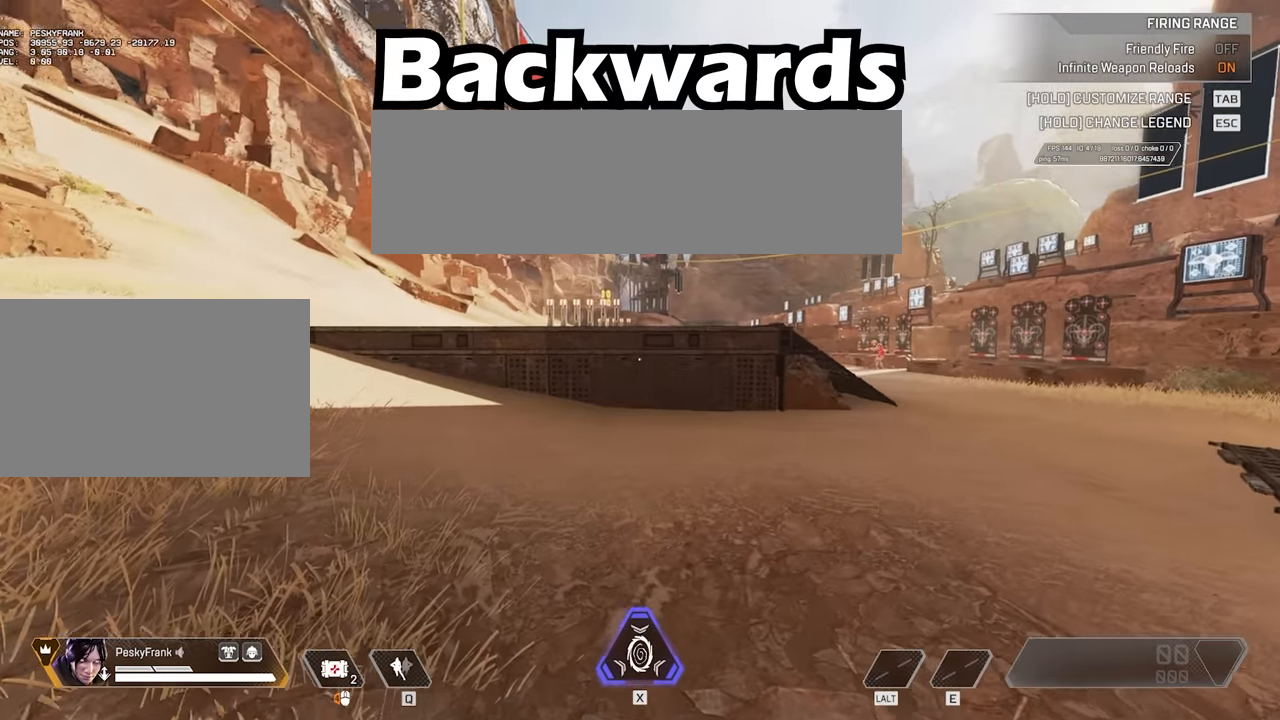
{"keys": ["space", "w"], "mouse": [], "events": [[300, "space", "down"], [300, "w", "down"]]}
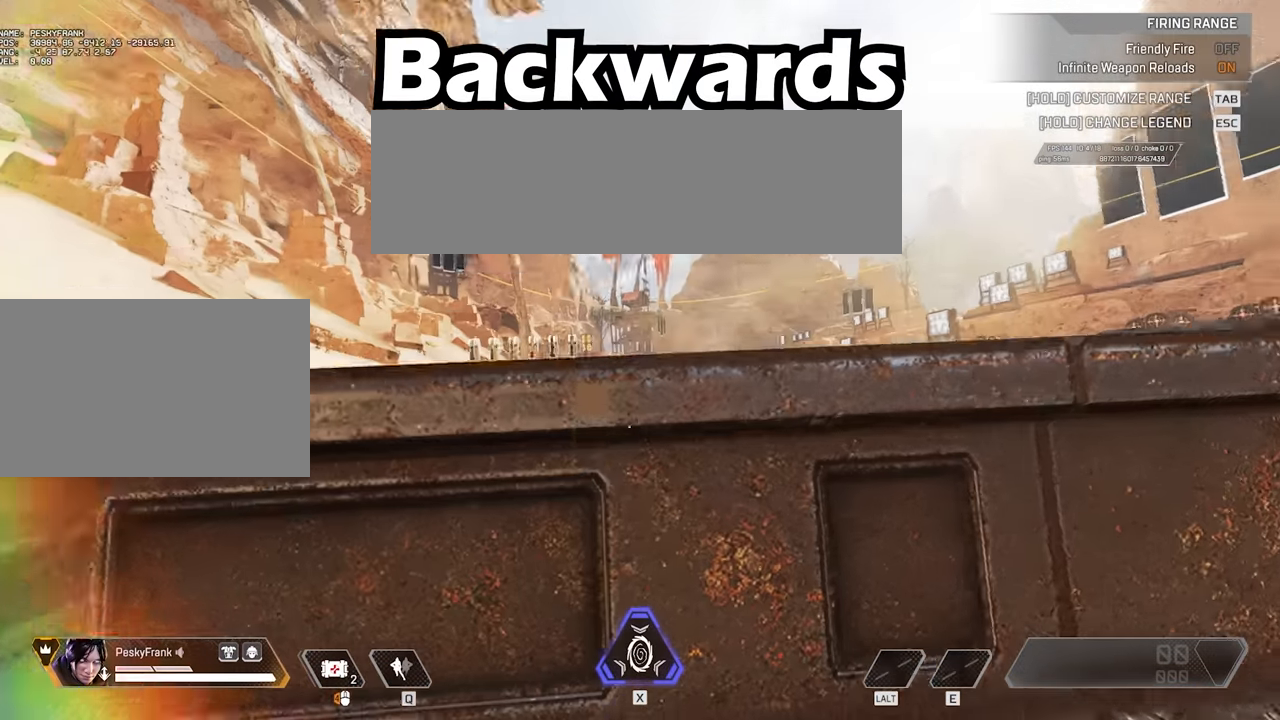
{"keys": ["space", "w"], "mouse": [], "events": []}
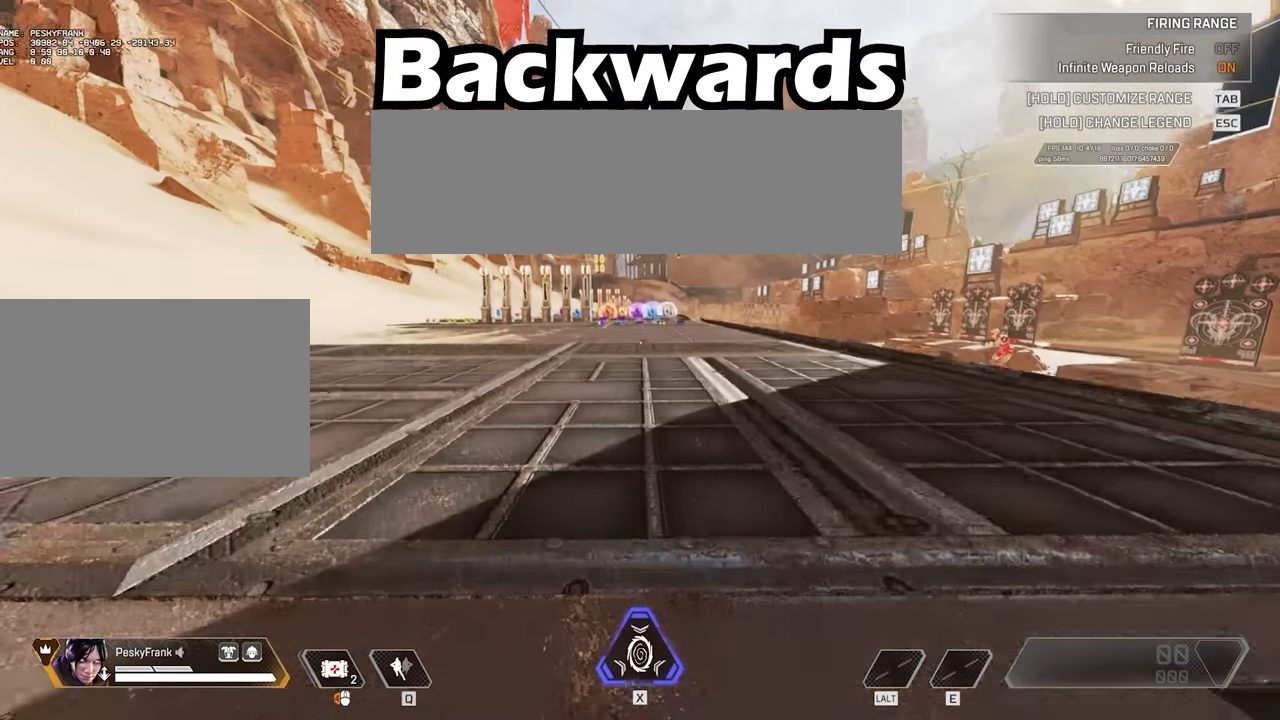
{"keys": ["w"], "mouse": [], "events": [[150, "space", "up"]]}
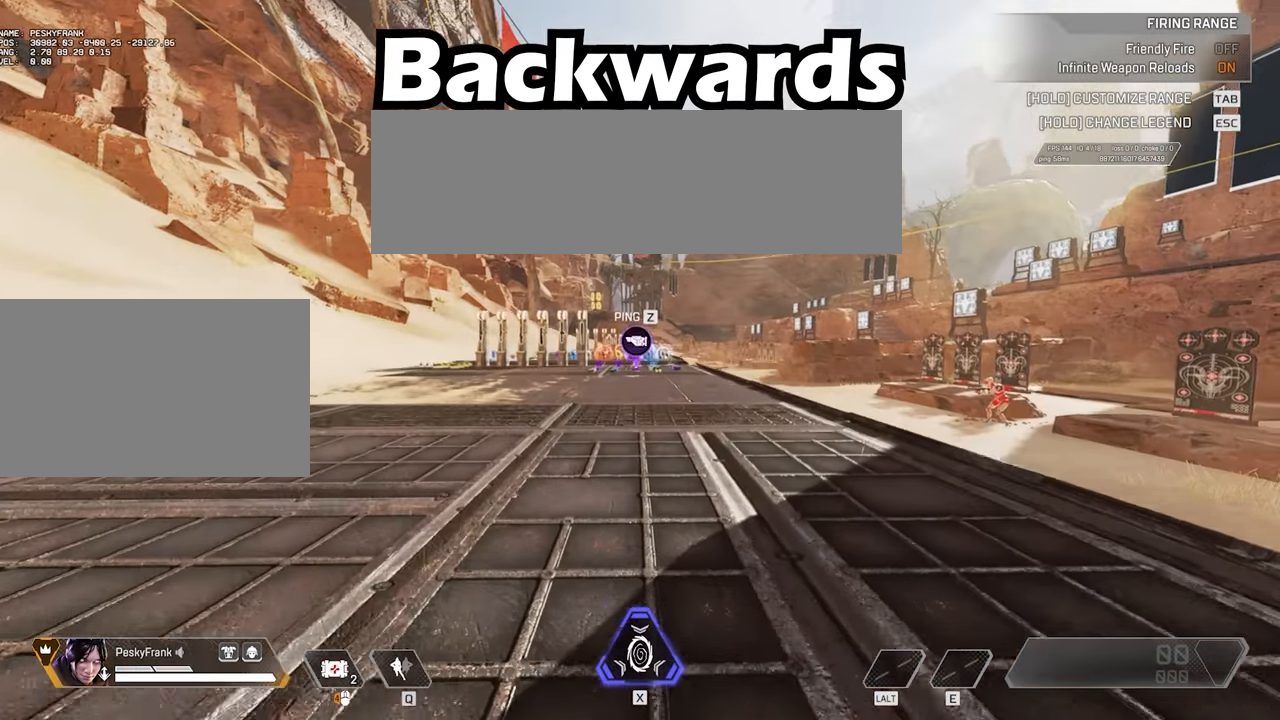
{"keys": ["a"], "mouse": [], "events": [[183, "a", "down"], [383, "w", "up"]]}
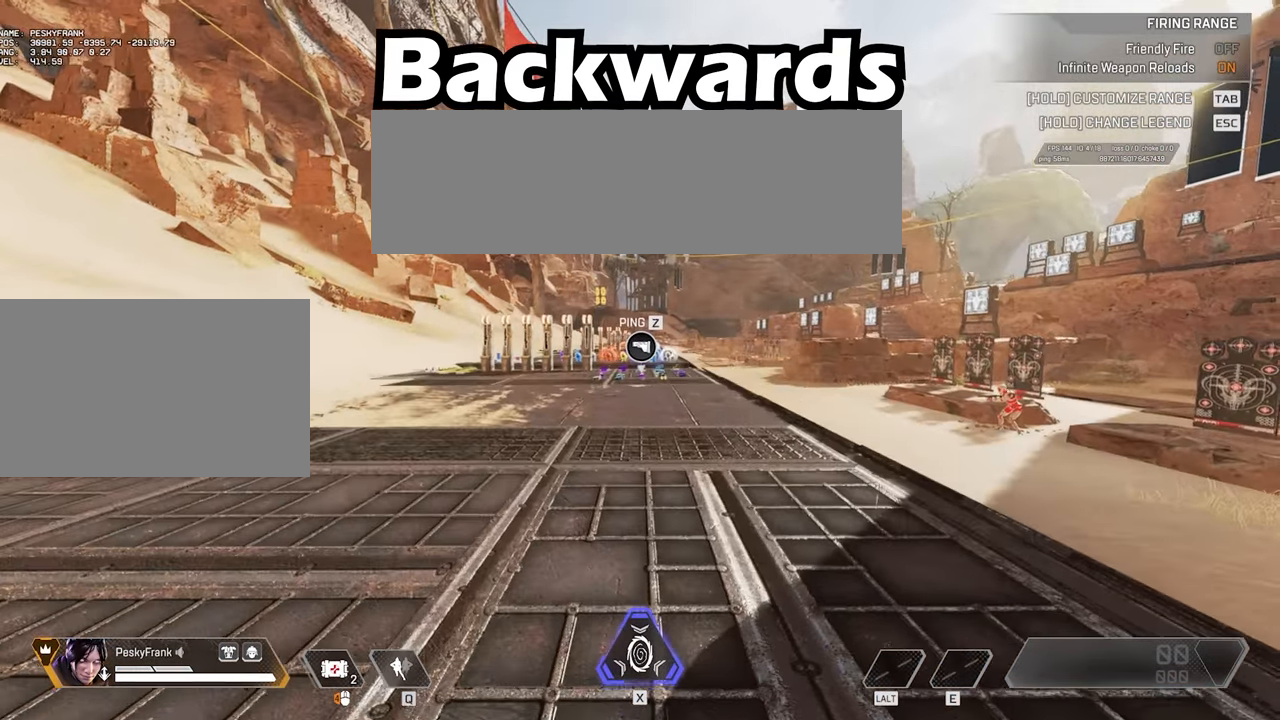
{"keys": ["a", "space", "v"], "mouse": [], "events": [[83, "space", "down"], [83, "v", "down"]]}
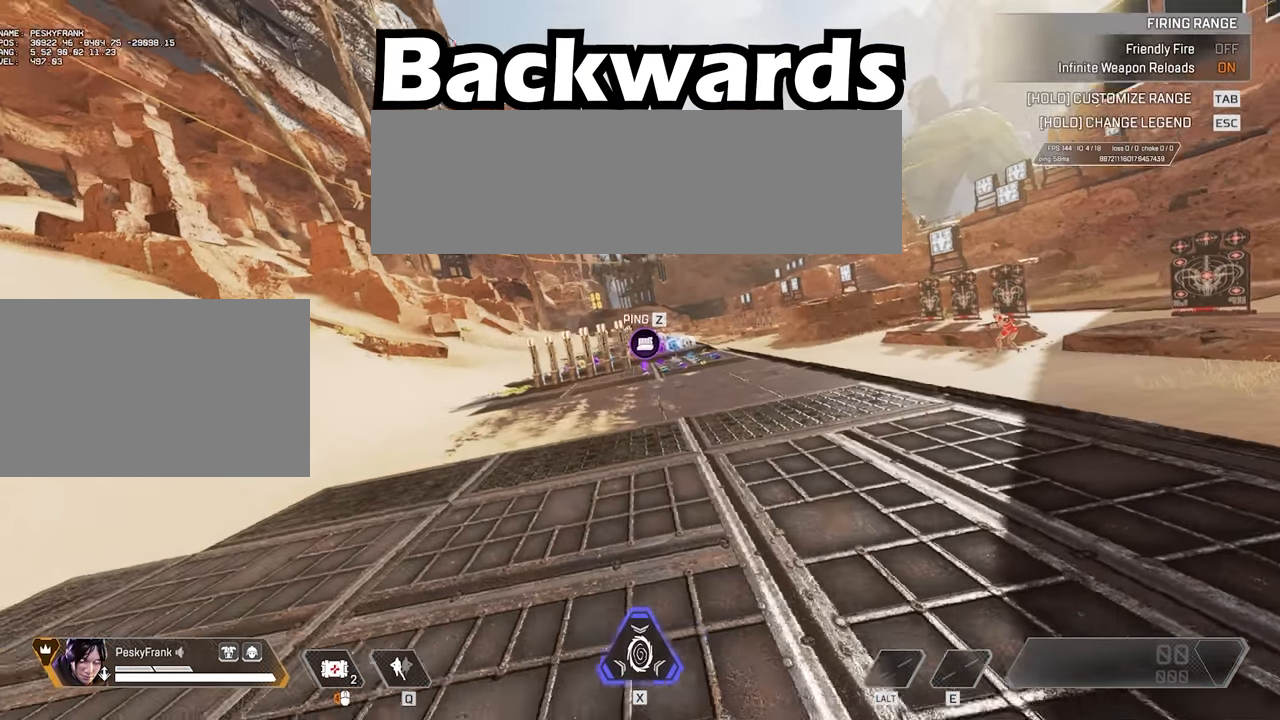
{"keys": ["a", "d", "s", "space"], "mouse": [], "events": [[117, "s", "down"], [317, "d", "down"], [317, "v", "up"]]}
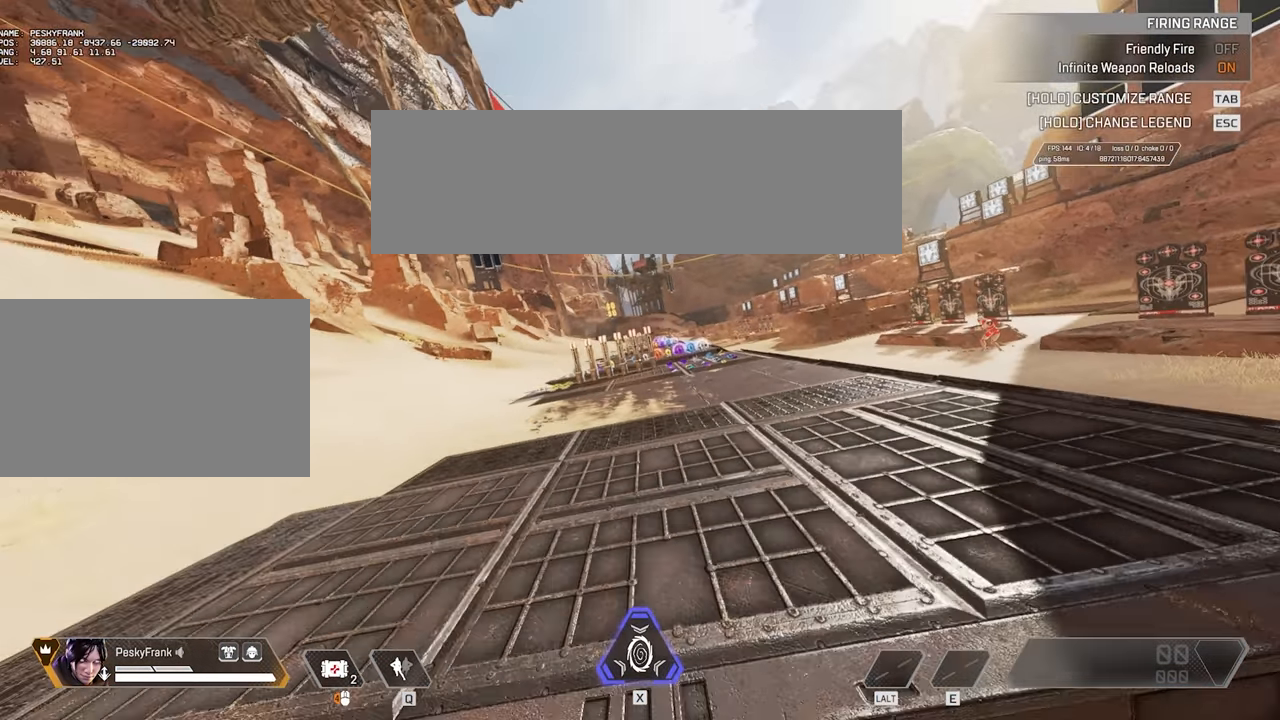
{"keys": ["d"], "mouse": [], "events": [[17, "a", "up"], [17, "space", "up"], [217, "mouse_wheel", "down"], [217, "s", "up"], [417, "mouse_wheel", "up"]]}
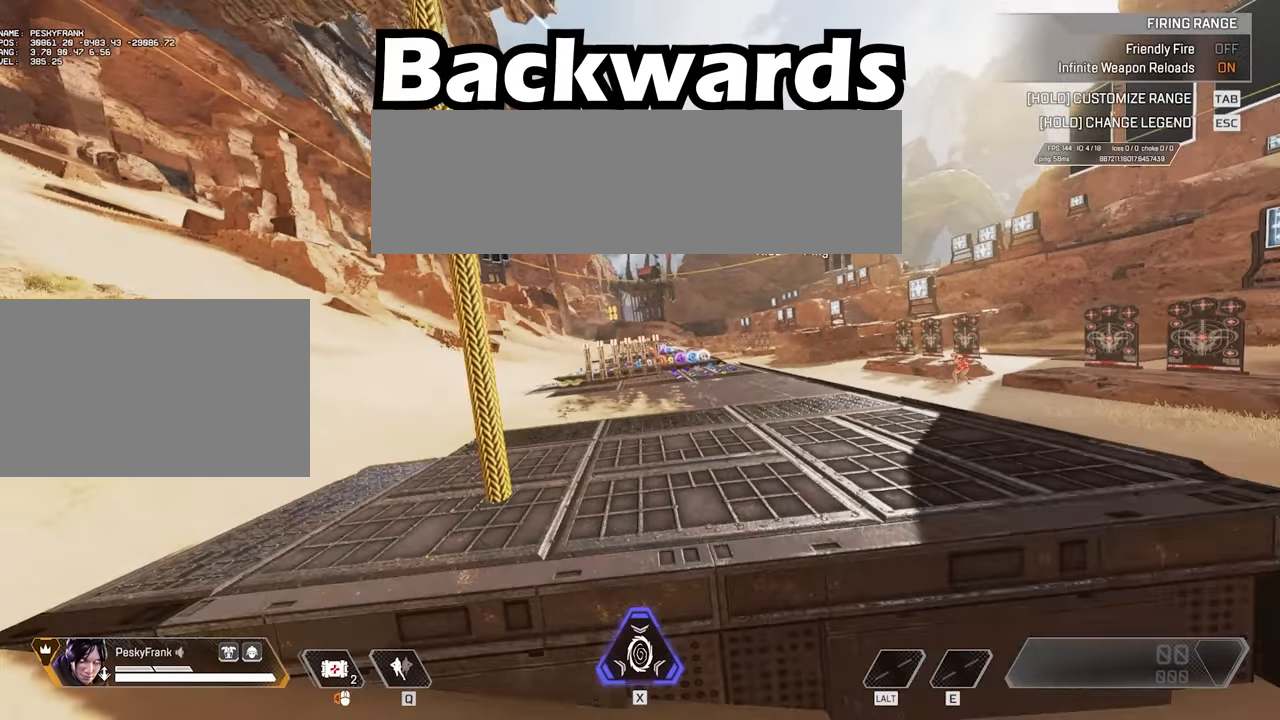
{"keys": ["ctrl", "d"], "mouse": [], "events": [[50, "mouse_wheel", "down"], [250, "ctrl", "down"], [450, "mouse_wheel", "up"]]}
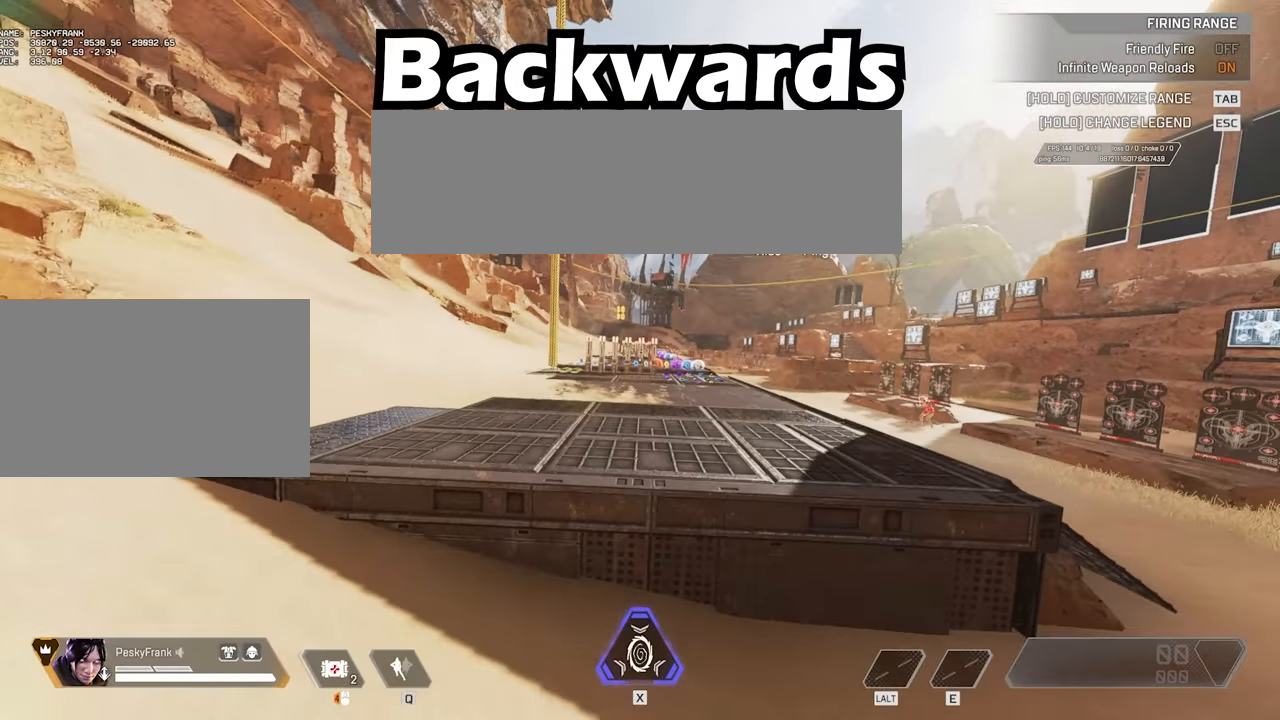
{"keys": ["d"], "mouse": [], "events": [[483, "ctrl", "up"]]}